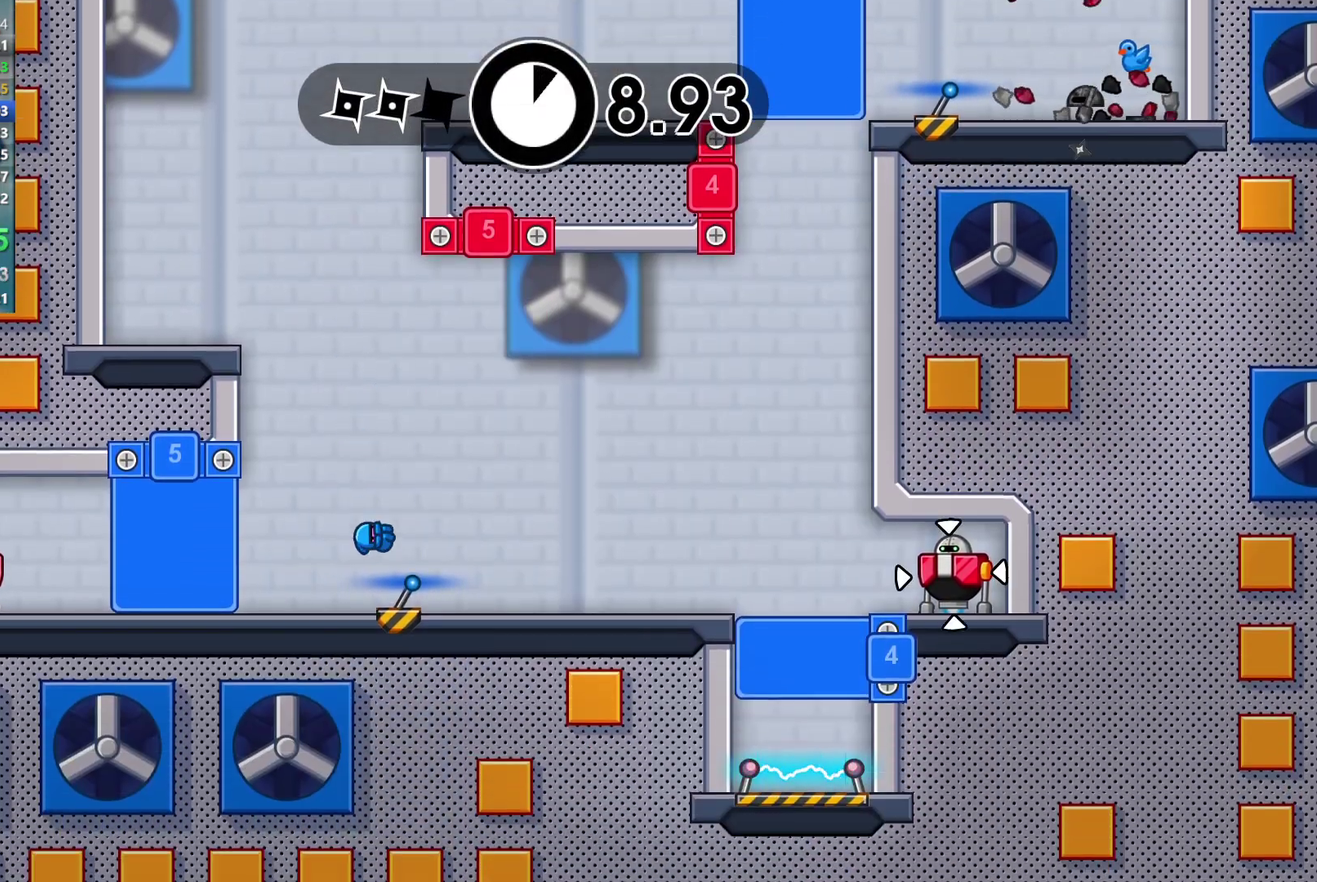
Gameplay with a controller (Xbox layout); each line is a JSON object with the inputs held at the frame after it. "events" lists button and stick changes between this image and that frame as [ms after this image, input, new state], when the widget could be followed in between. Not read: A B HOME L3 R3 START right_stick.
{"buttons": [], "left_stick": "center", "events": [[133, "left_stick", "left"], [233, "left_stick", "center"], [350, "L2", "up"]]}
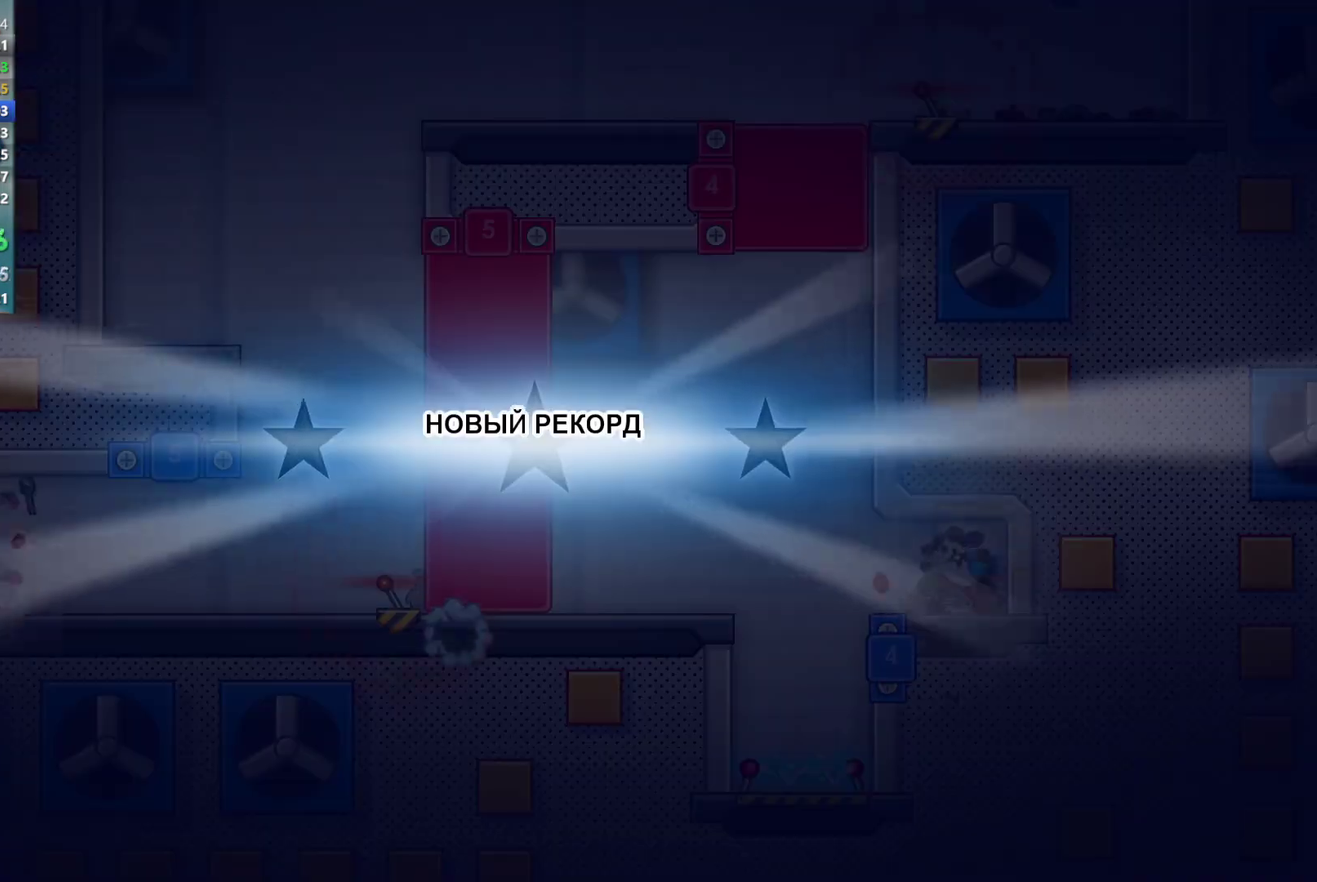
{"buttons": ["Y"], "left_stick": "center", "events": [[483, "Y", "down"]]}
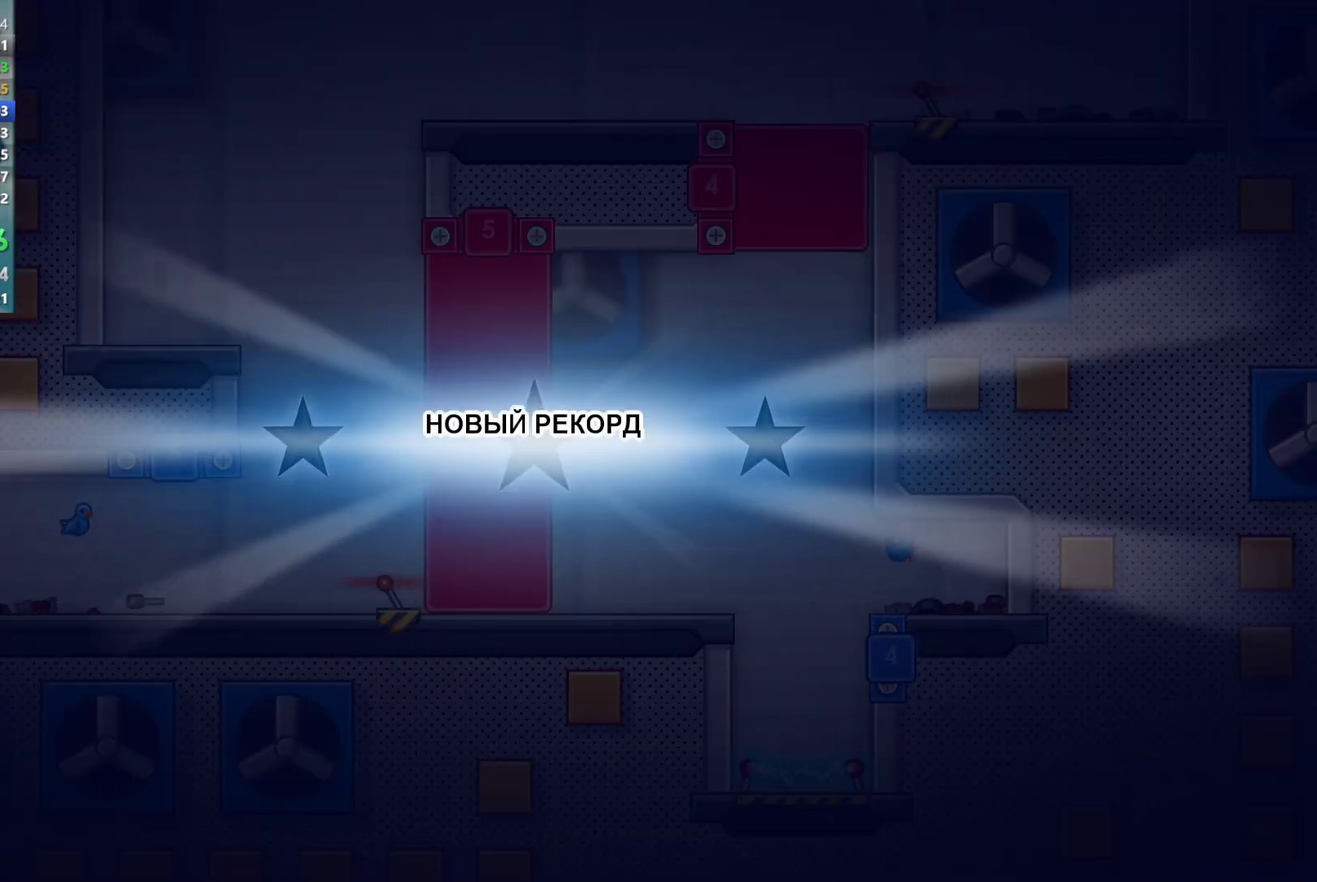
{"buttons": [], "left_stick": "center", "events": [[33, "Y", "up"], [133, "Y", "down"], [183, "Y", "up"], [283, "Y", "down"], [333, "Y", "up"], [417, "Y", "down"], [467, "Y", "up"]]}
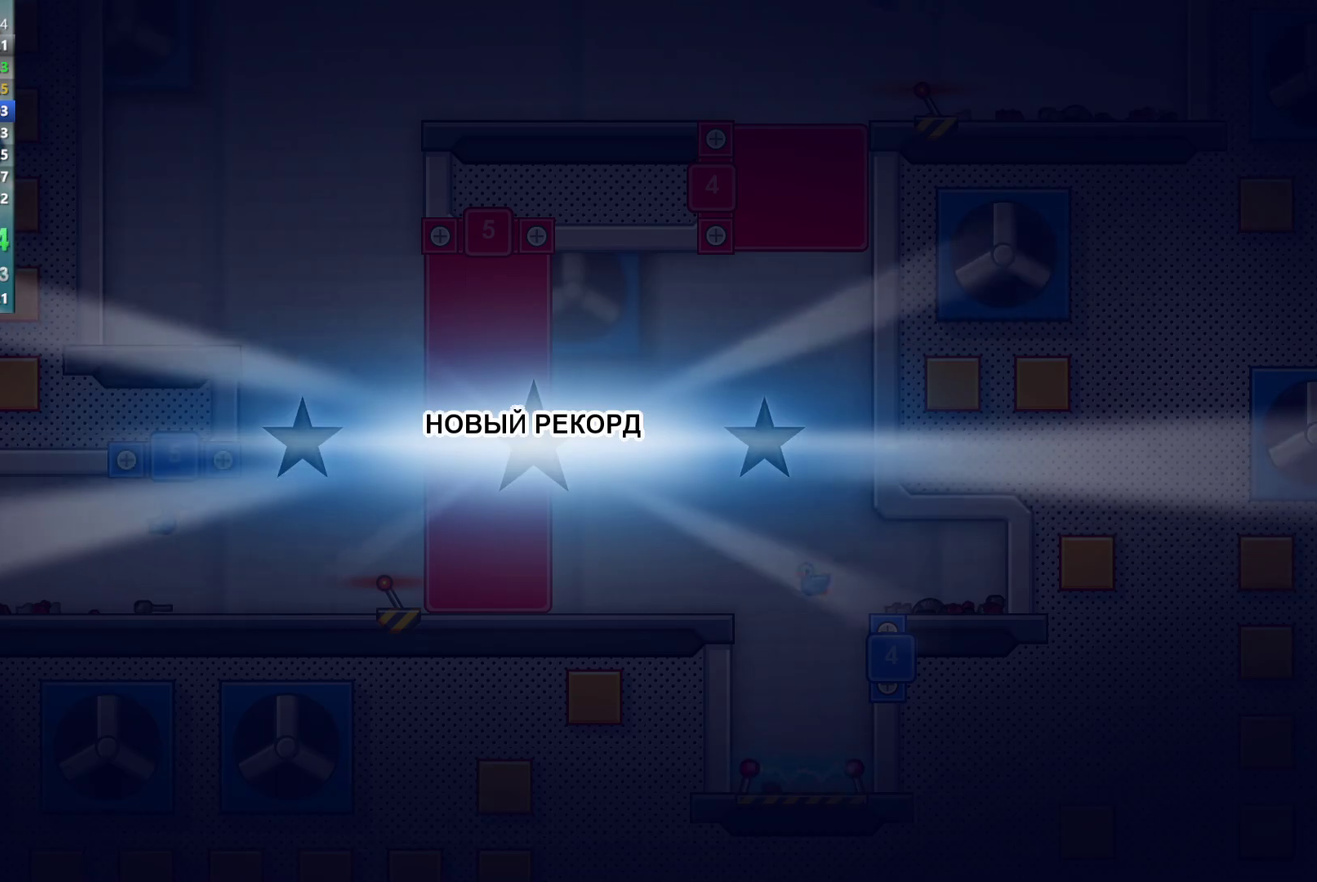
{"buttons": ["Y"], "left_stick": "center", "events": [[200, "Y", "down"], [250, "Y", "up"], [350, "Y", "down"], [400, "Y", "up"], [500, "Y", "down"]]}
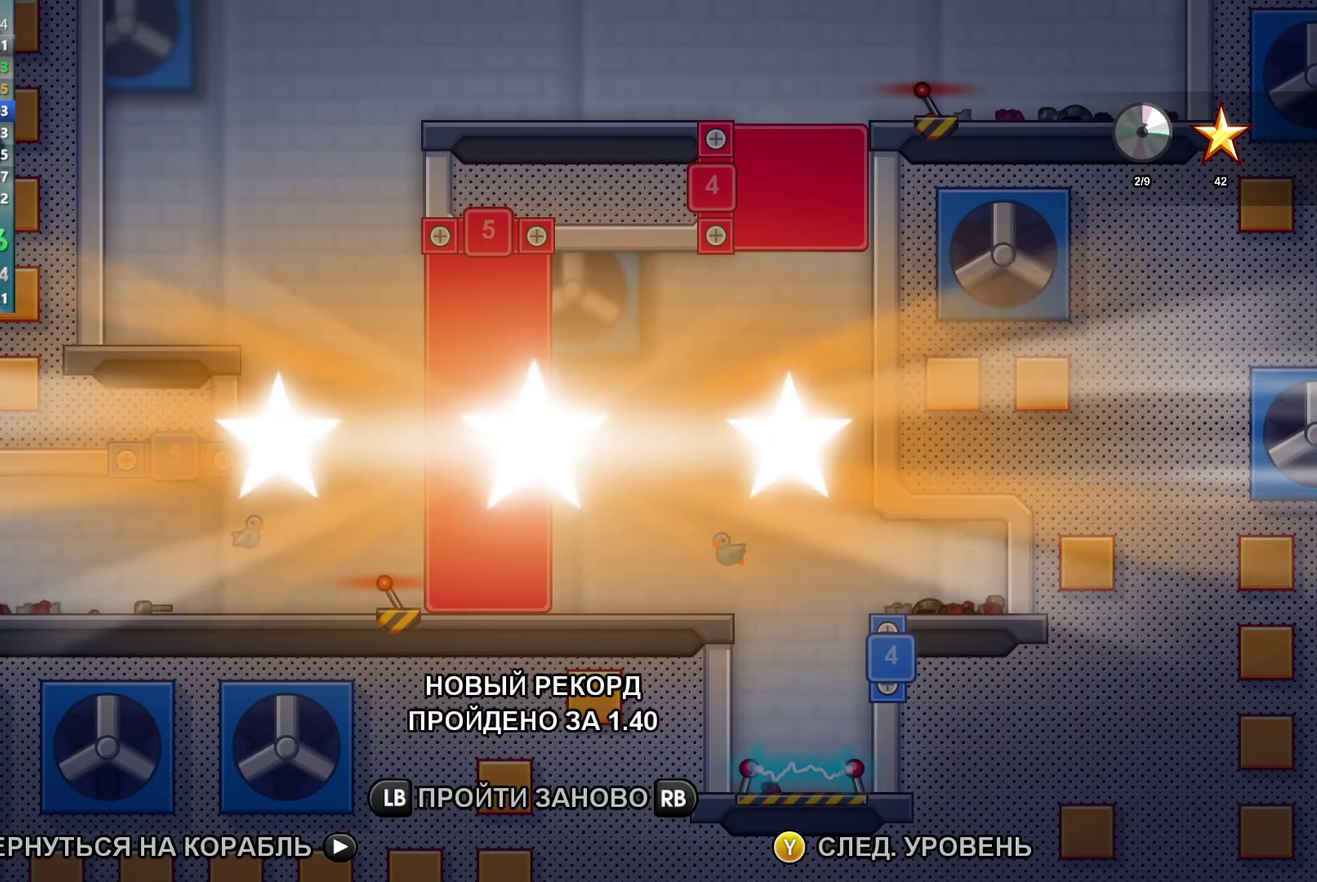
{"buttons": [], "left_stick": "center", "events": [[50, "Y", "up"], [150, "Y", "down"], [200, "Y", "up"], [283, "Y", "down"], [350, "Y", "up"], [450, "Y", "down"], [500, "Y", "up"]]}
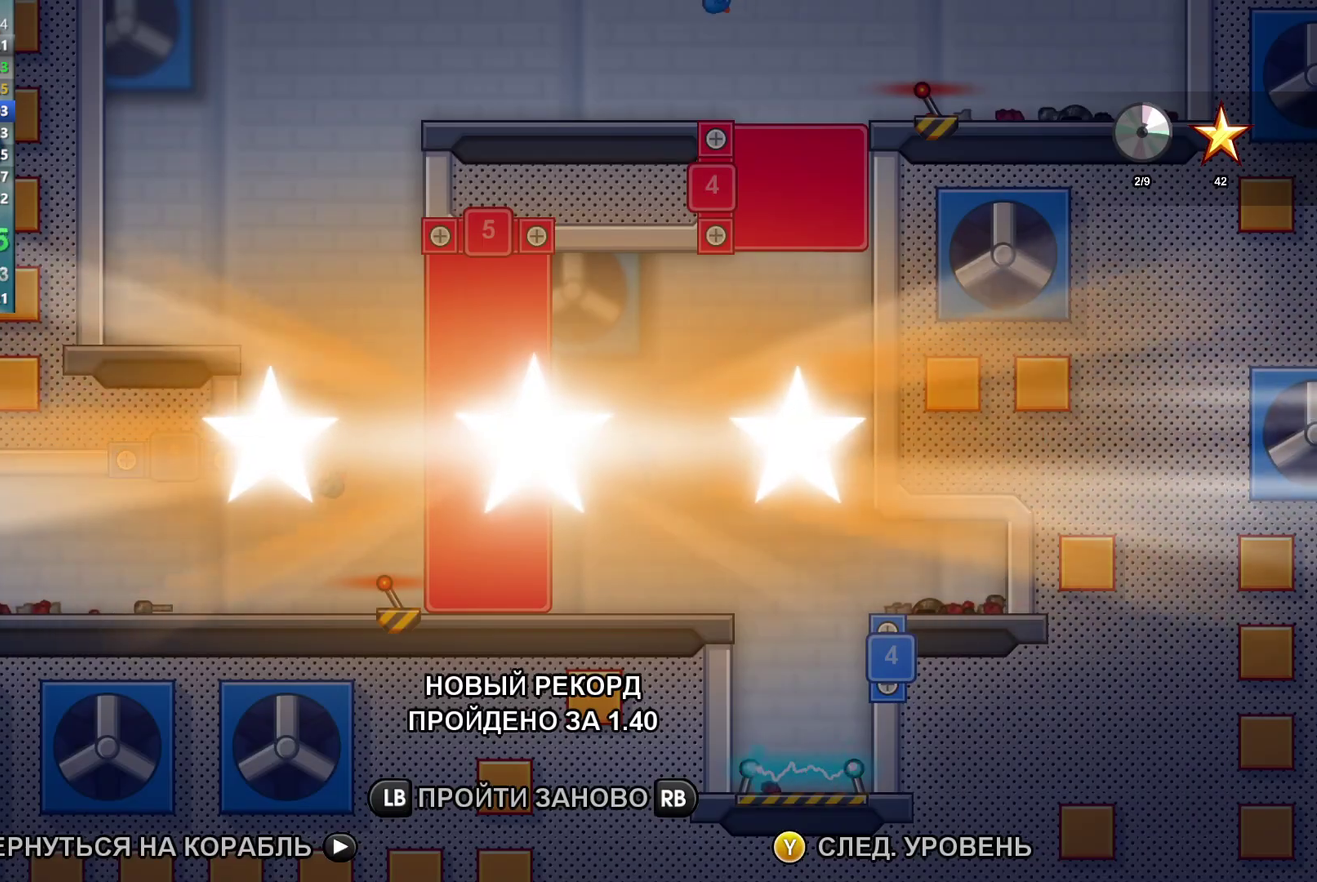
{"buttons": [], "left_stick": "center", "events": [[100, "Y", "down"], [150, "Y", "up"], [250, "Y", "down"], [300, "Y", "up"]]}
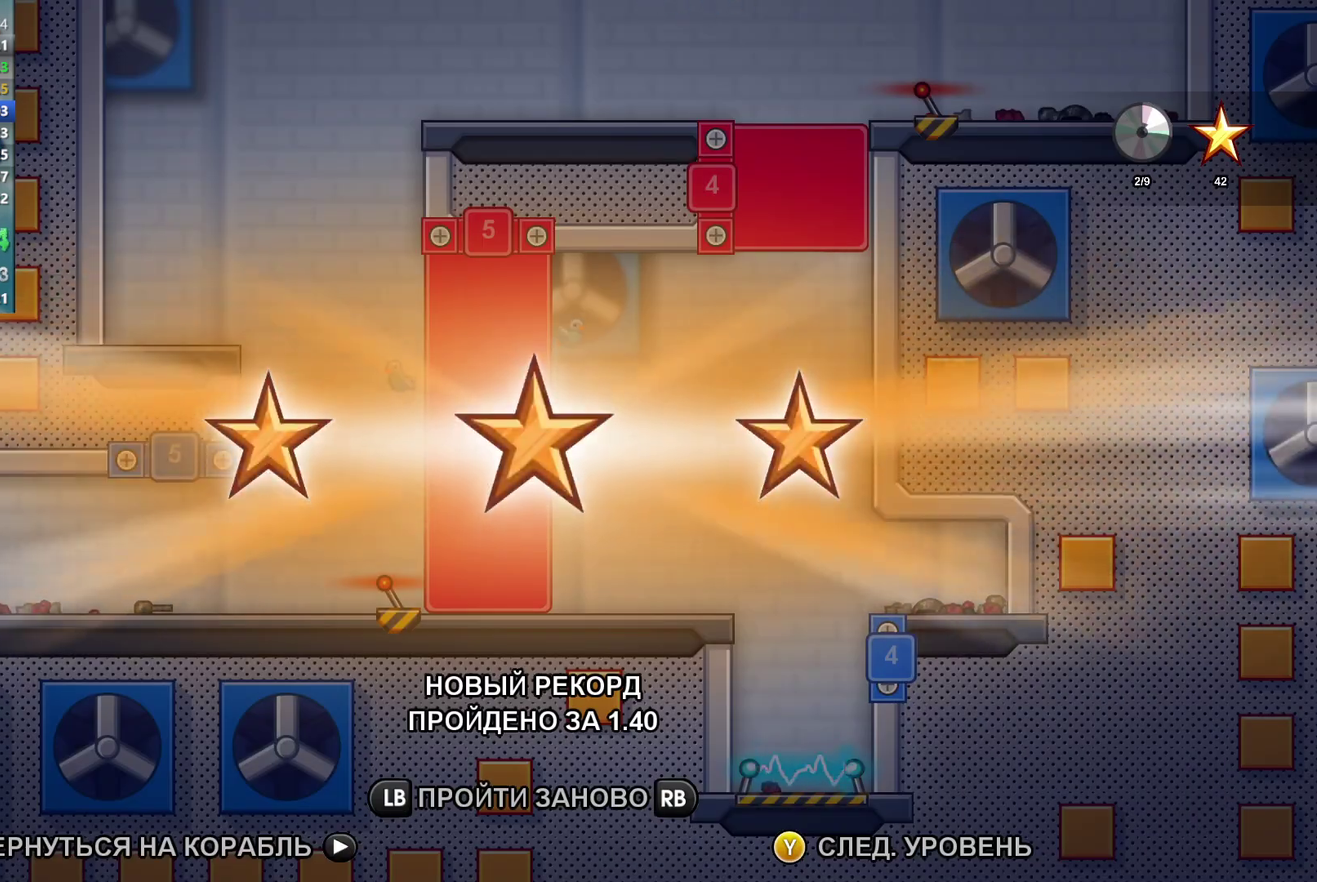
{"buttons": [], "left_stick": "center", "events": [[33, "Y", "down"], [100, "Y", "up"]]}
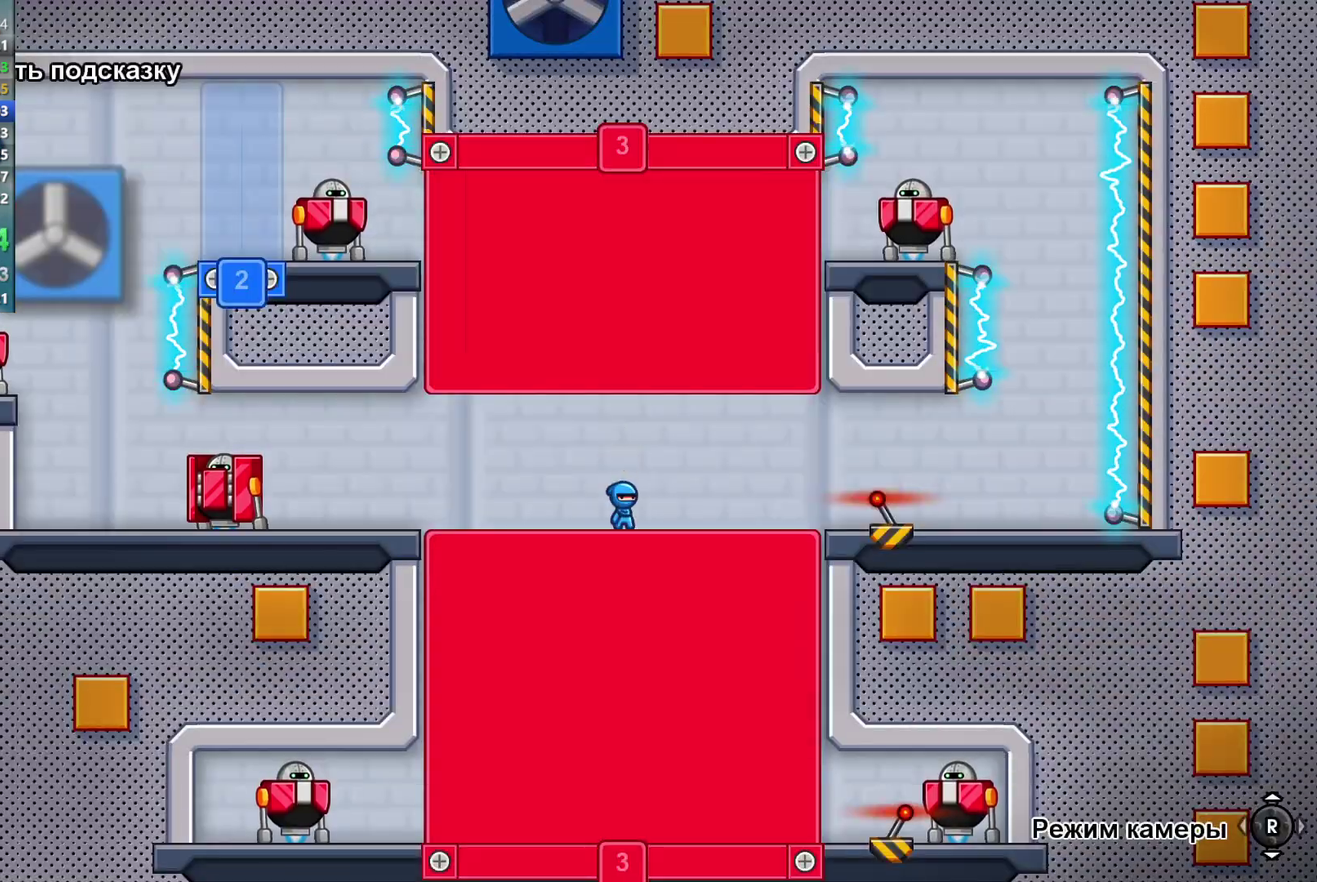
{"buttons": ["L1", "L2"], "left_stick": "left", "events": [[267, "left_stick", "left"], [467, "L2", "down"], [483, "L1", "down"]]}
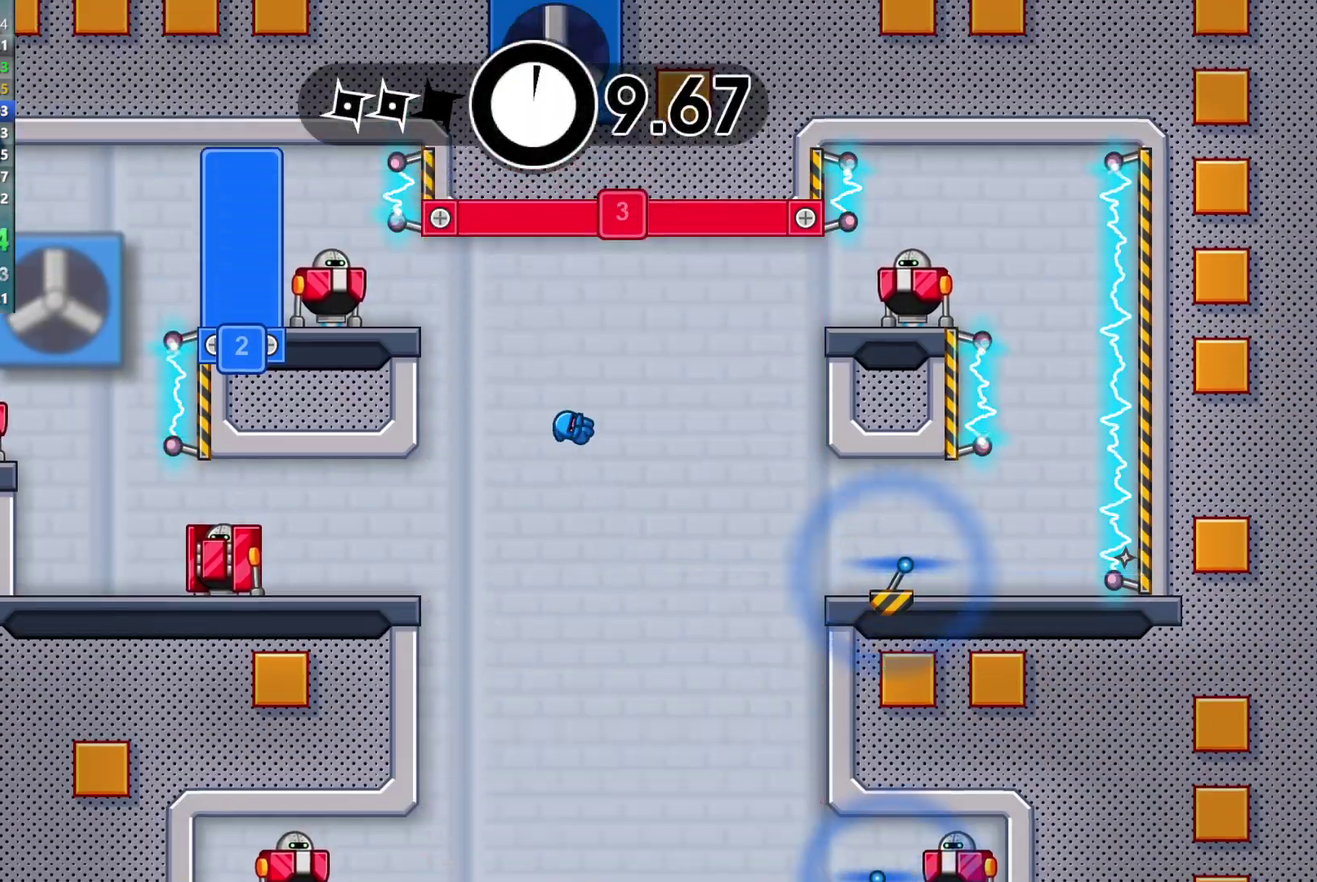
{"buttons": ["L1"], "left_stick": "center"}
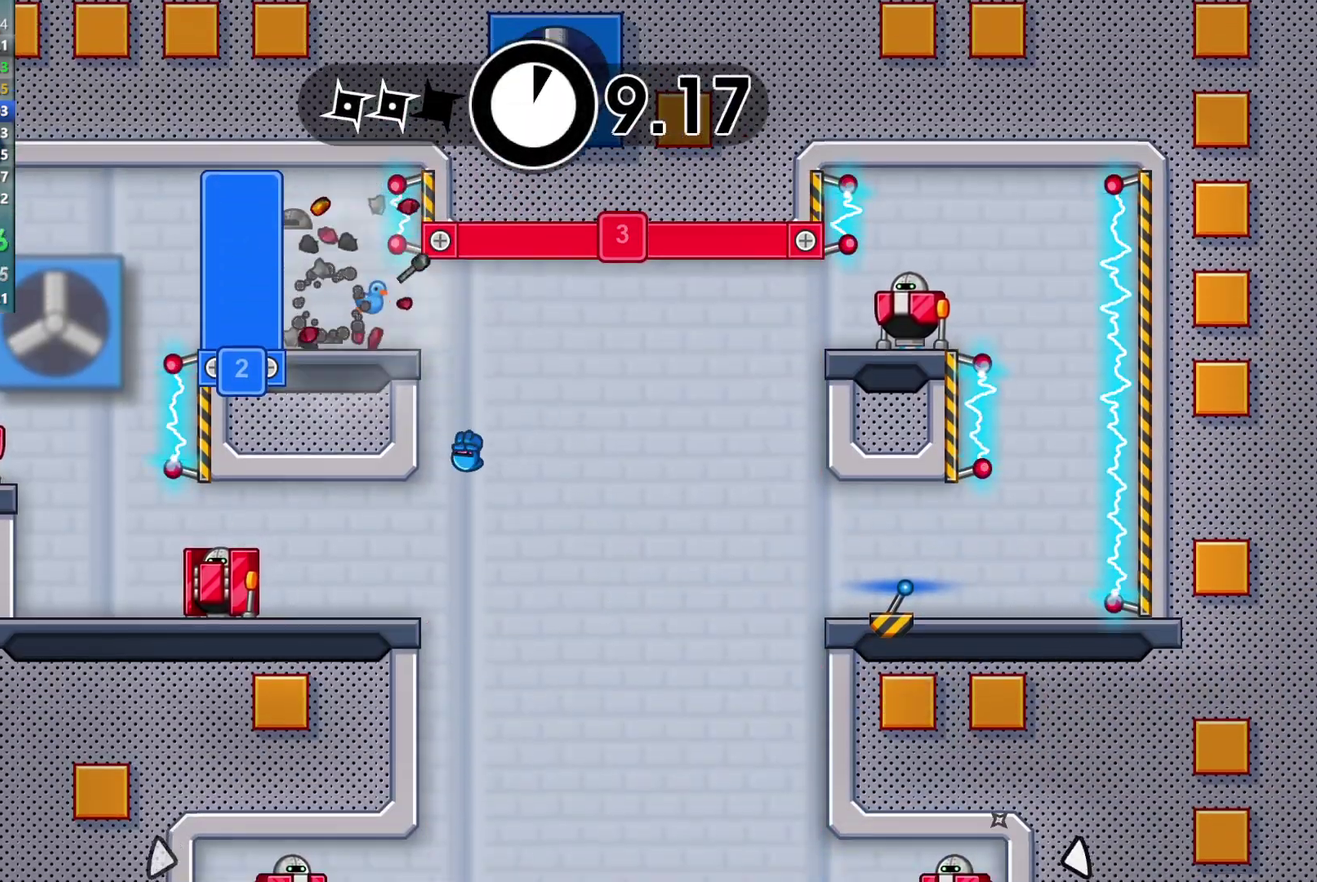
{"buttons": [], "left_stick": "center", "events": [[17, "L2", "down"], [67, "L1", "up"], [83, "L2", "up"]]}
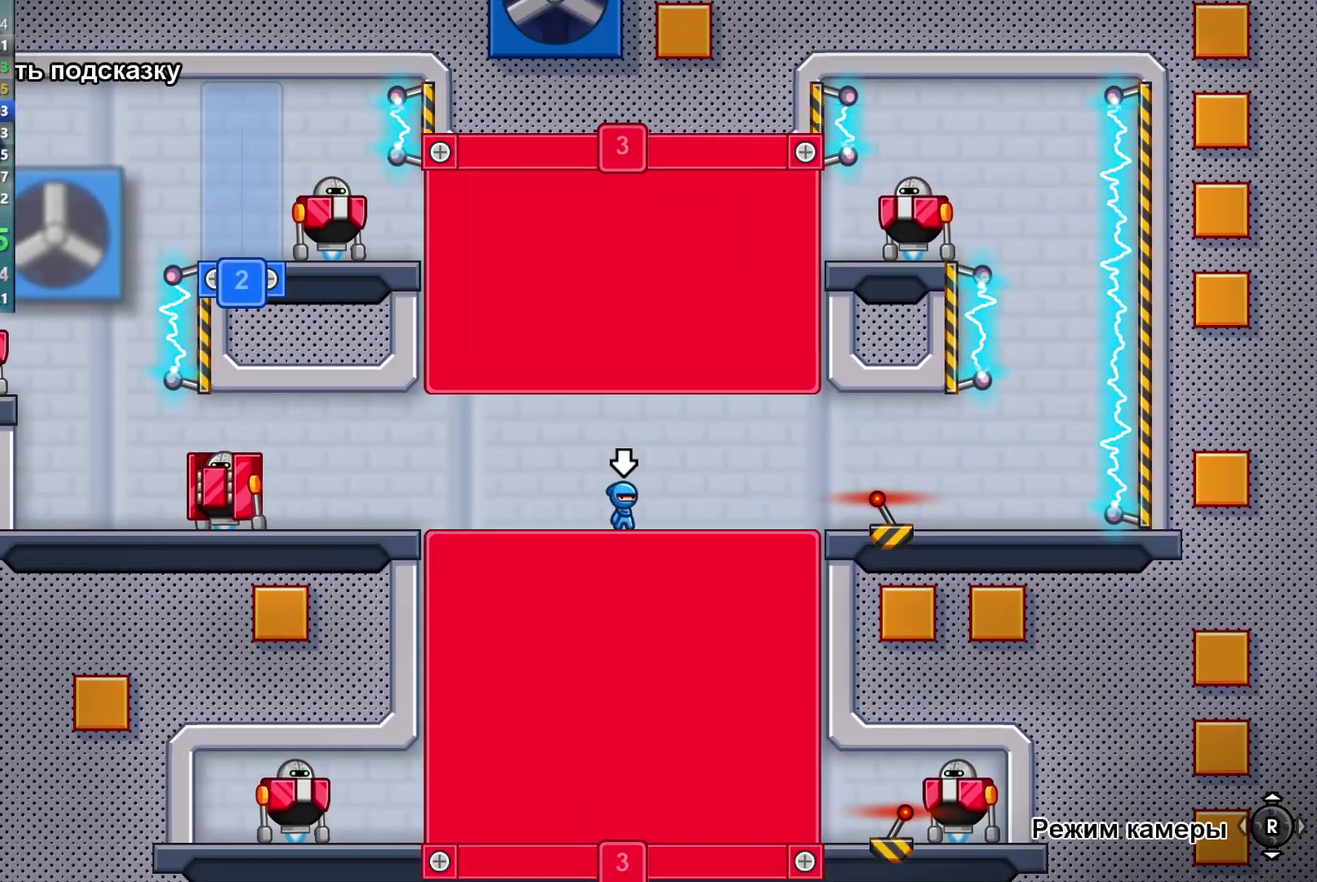
{"buttons": [], "left_stick": "up-left", "events": [[383, "left_stick", "up-left"]]}